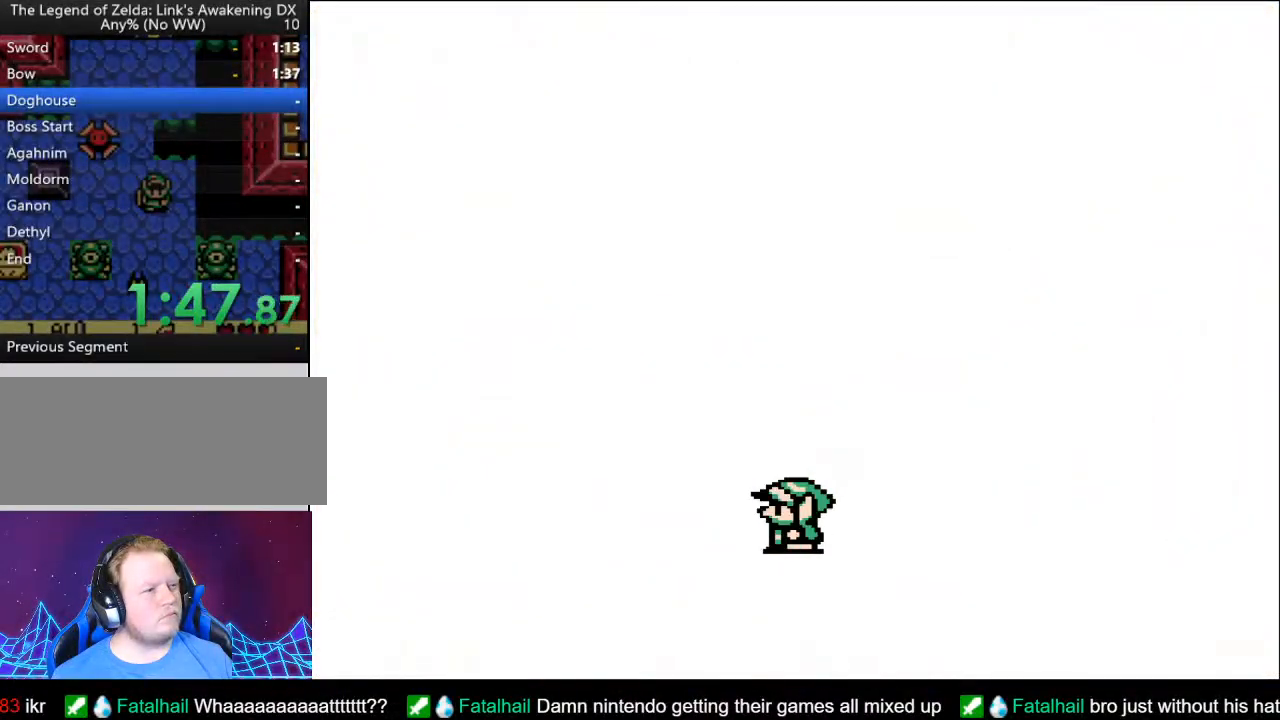
Gameplay with a controller (Nintendo layout); each line is a JSON object with the inputs held at the frame after it. "events" lists button and stick changes between this image and that frame as [ms after this image, input, new state], when the widget could be followed in between. Not read: L3 R3.
{"buttons": ["A"], "events": [[117, "A", "down"], [200, "A", "up"], [300, "A", "down"], [367, "A", "up"], [467, "A", "down"]]}
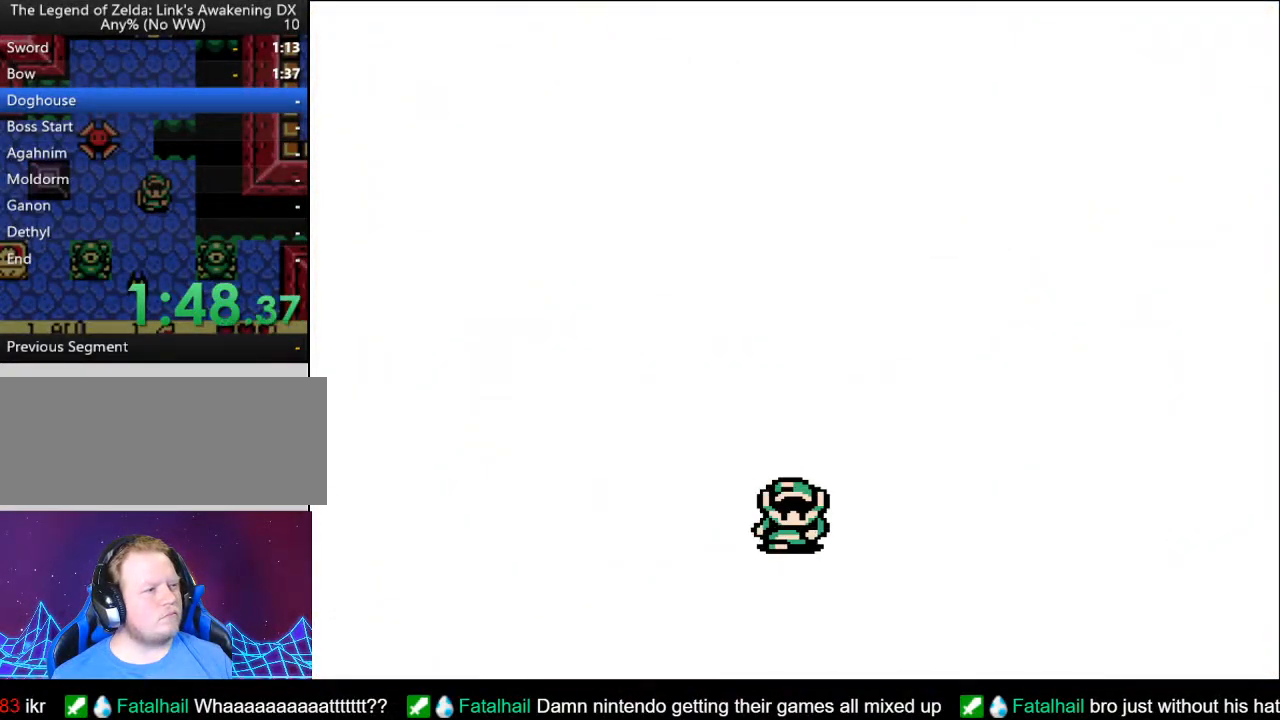
{"buttons": ["A"], "events": [[33, "A", "up"], [133, "A", "down"], [200, "A", "up"], [300, "A", "down"], [367, "A", "up"], [467, "A", "down"]]}
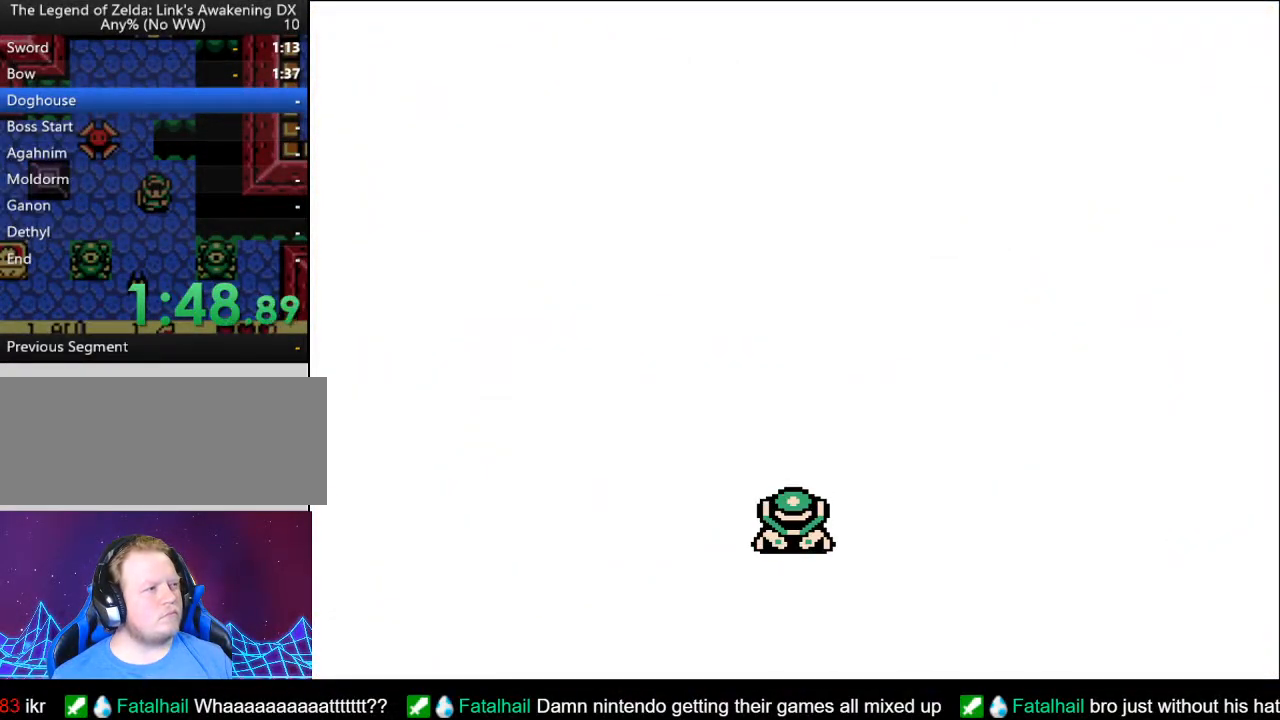
{"buttons": [], "events": [[50, "A", "up"], [133, "A", "down"], [217, "A", "up"], [333, "A", "down"], [400, "A", "up"]]}
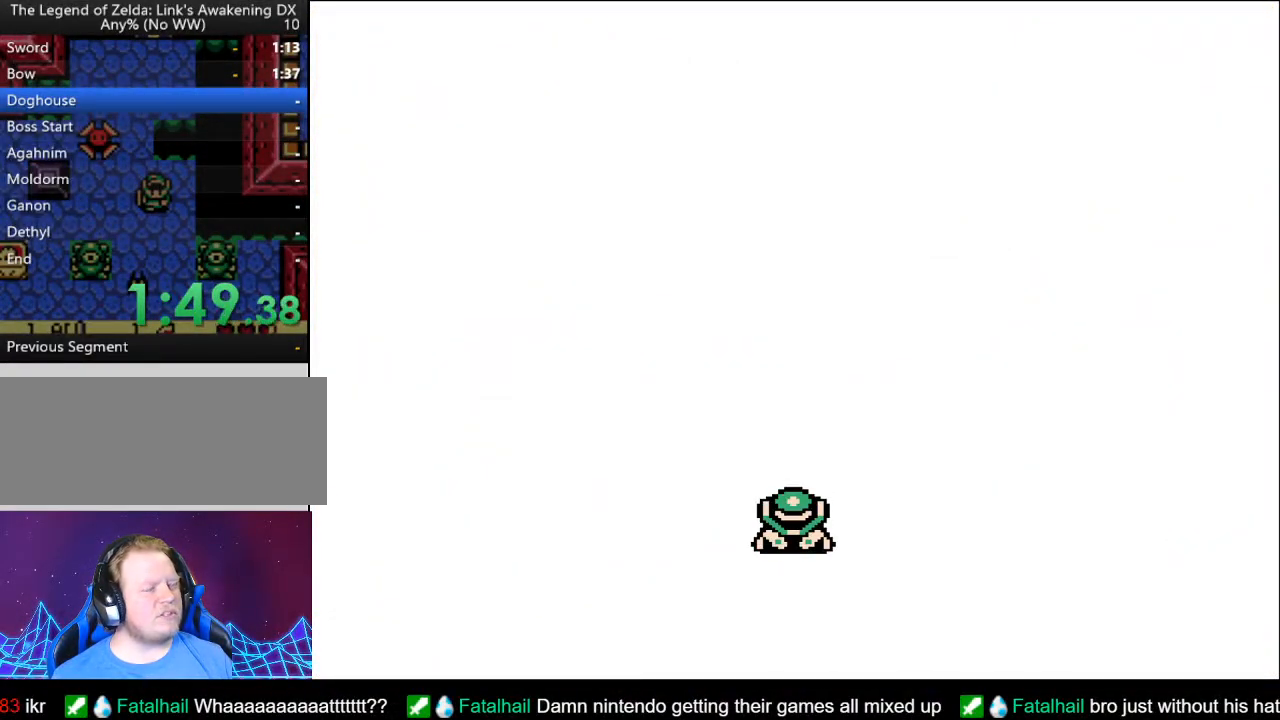
{"buttons": [], "events": [[17, "A", "down"], [100, "A", "up"], [200, "A", "down"], [283, "A", "up"], [383, "A", "down"], [483, "A", "up"]]}
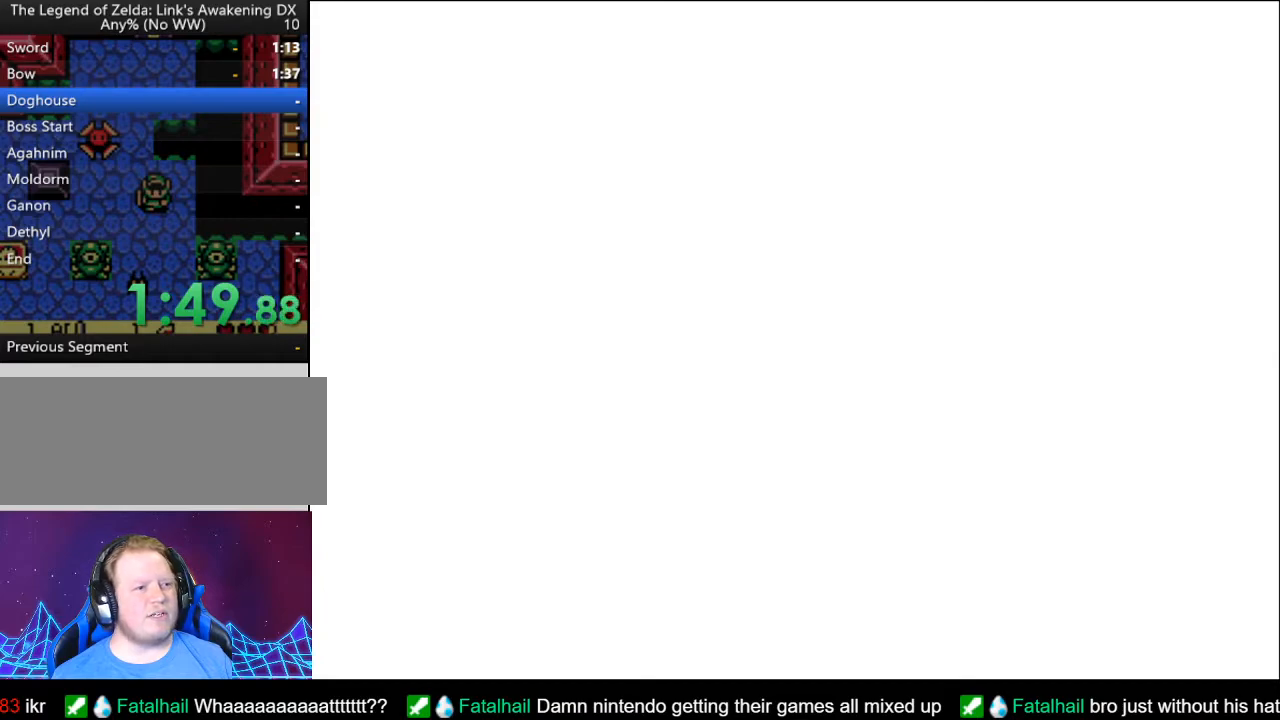
{"buttons": [], "events": [[67, "A", "down"], [200, "A", "up"], [383, "A", "down"], [483, "A", "up"]]}
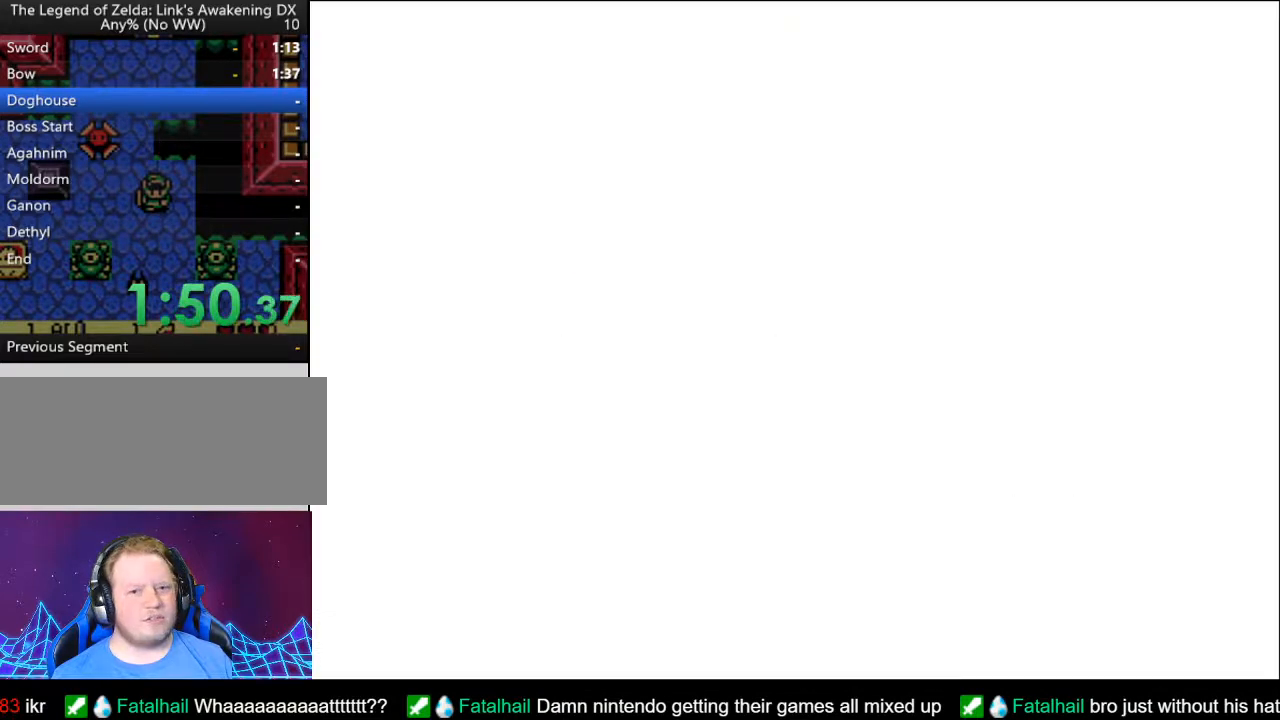
{"buttons": [], "events": []}
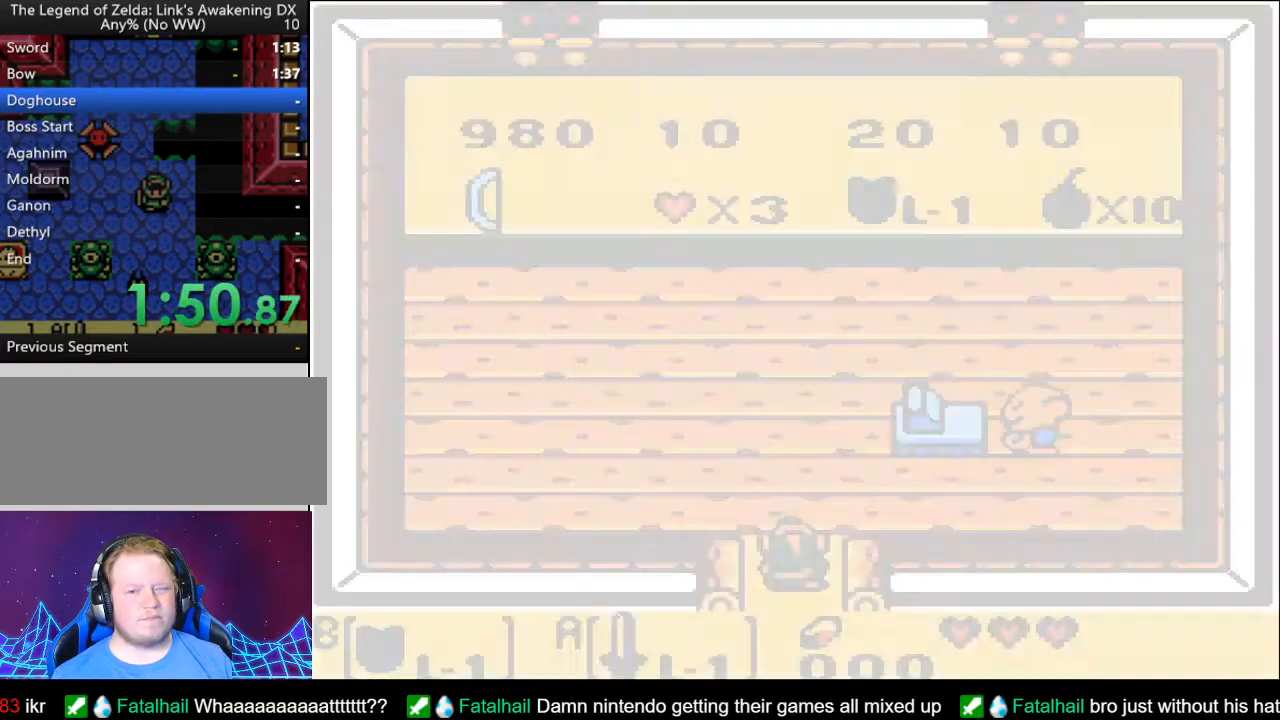
{"buttons": ["DPAD_UP", "DPAD_LEFT"], "events": [[83, "DPAD_UP", "down"], [100, "DPAD_LEFT", "down"]]}
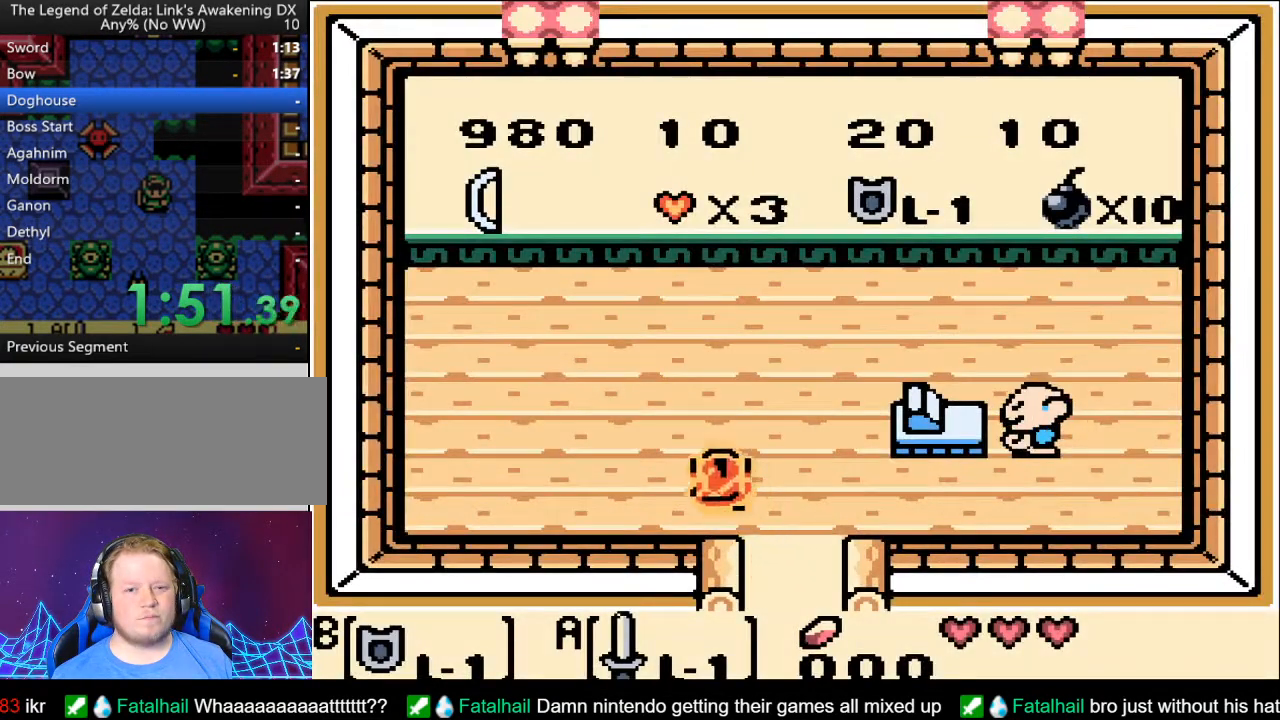
{"buttons": ["DPAD_UP", "DPAD_LEFT"], "events": []}
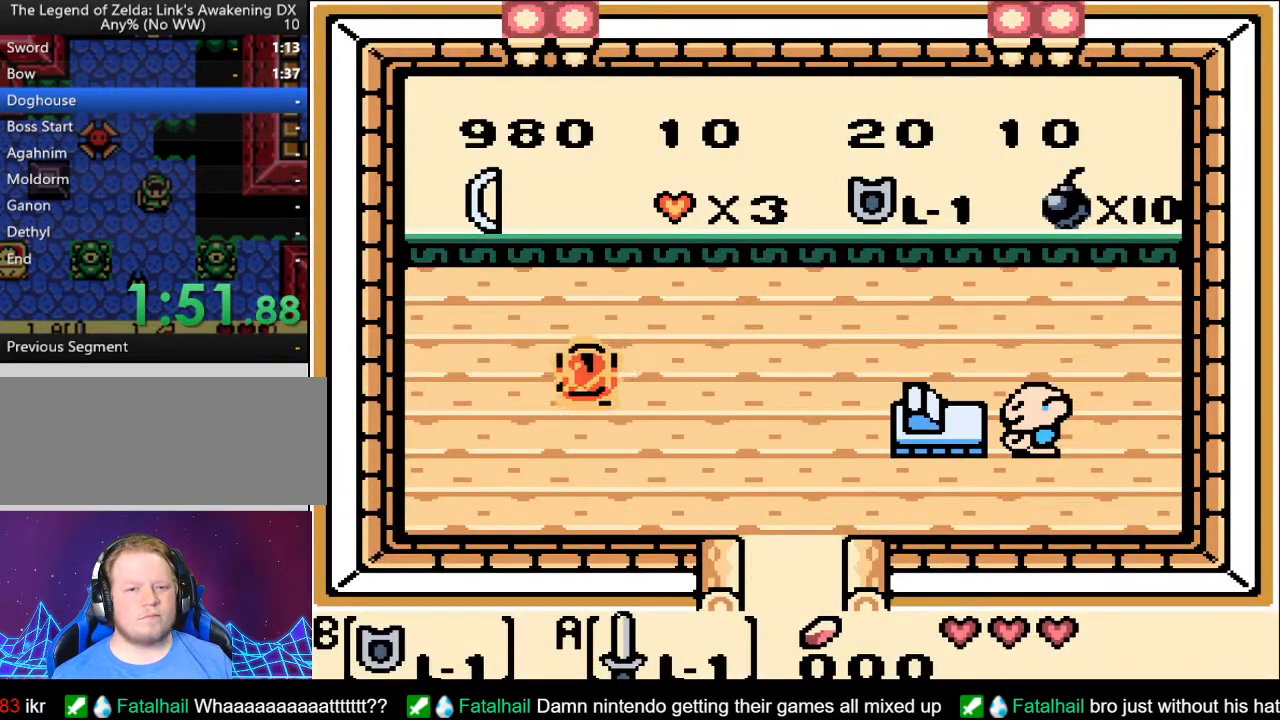
{"buttons": ["A"], "events": [[250, "DPAD_LEFT", "up"], [450, "A", "down"], [467, "DPAD_UP", "up"]]}
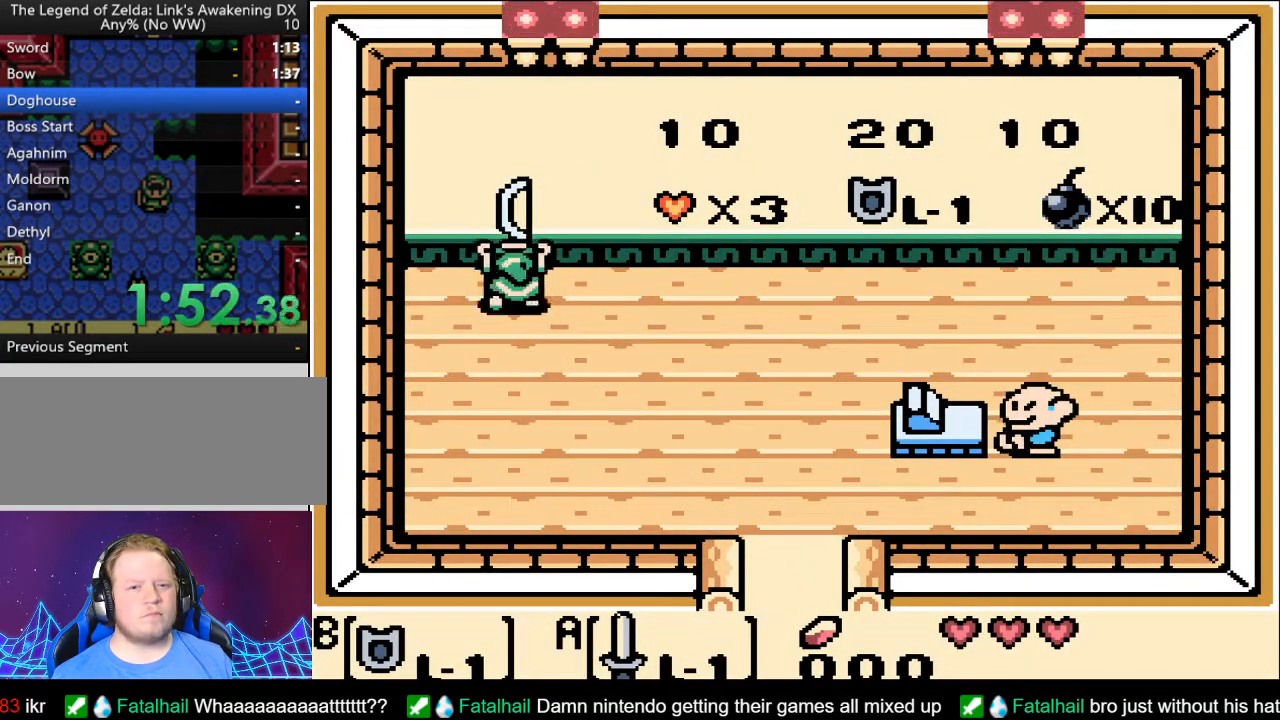
{"buttons": ["DPAD_RIGHT"], "events": [[67, "A", "up"], [133, "DPAD_DOWN", "down"], [133, "DPAD_RIGHT", "down"], [483, "DPAD_DOWN", "up"]]}
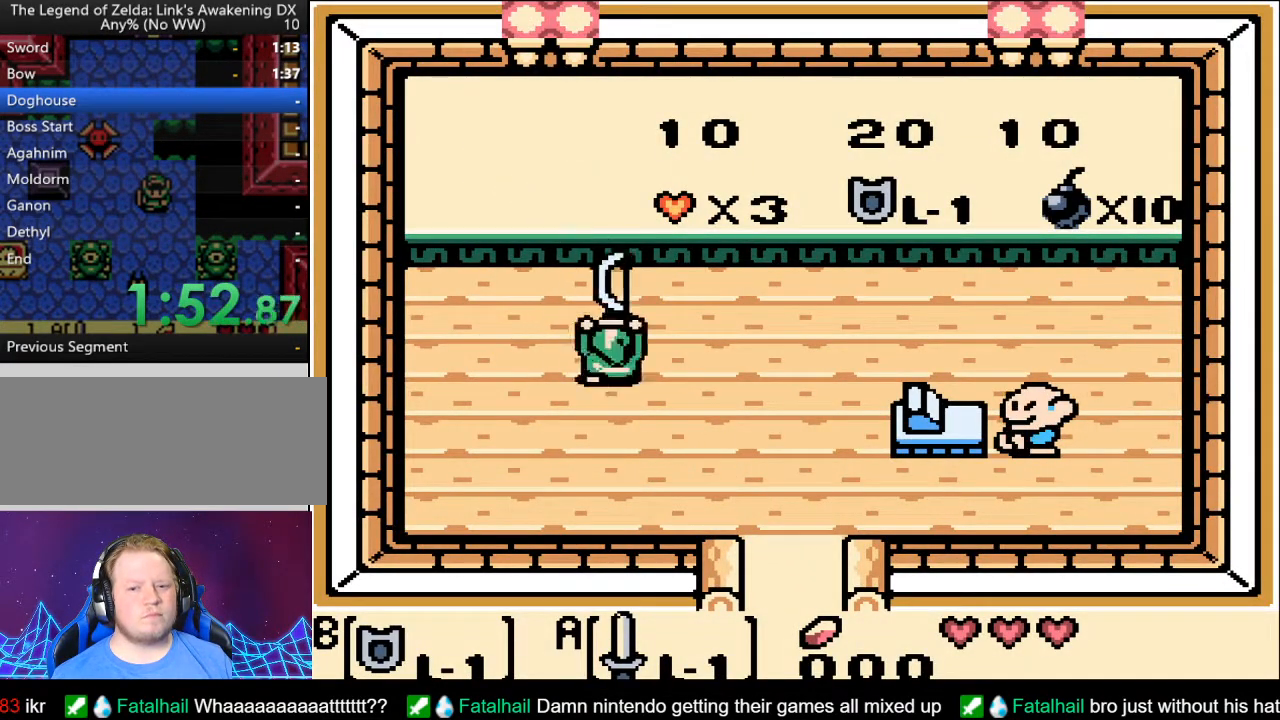
{"buttons": ["DPAD_RIGHT"], "events": []}
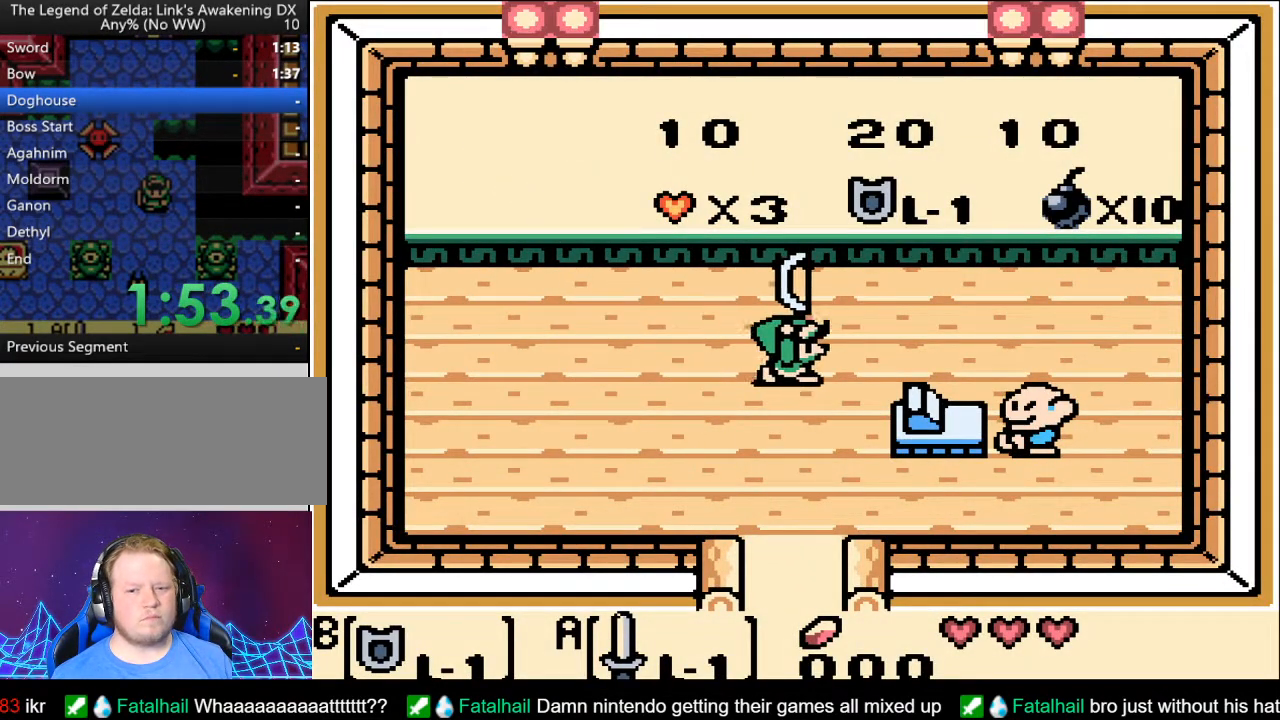
{"buttons": ["DPAD_RIGHT"], "events": []}
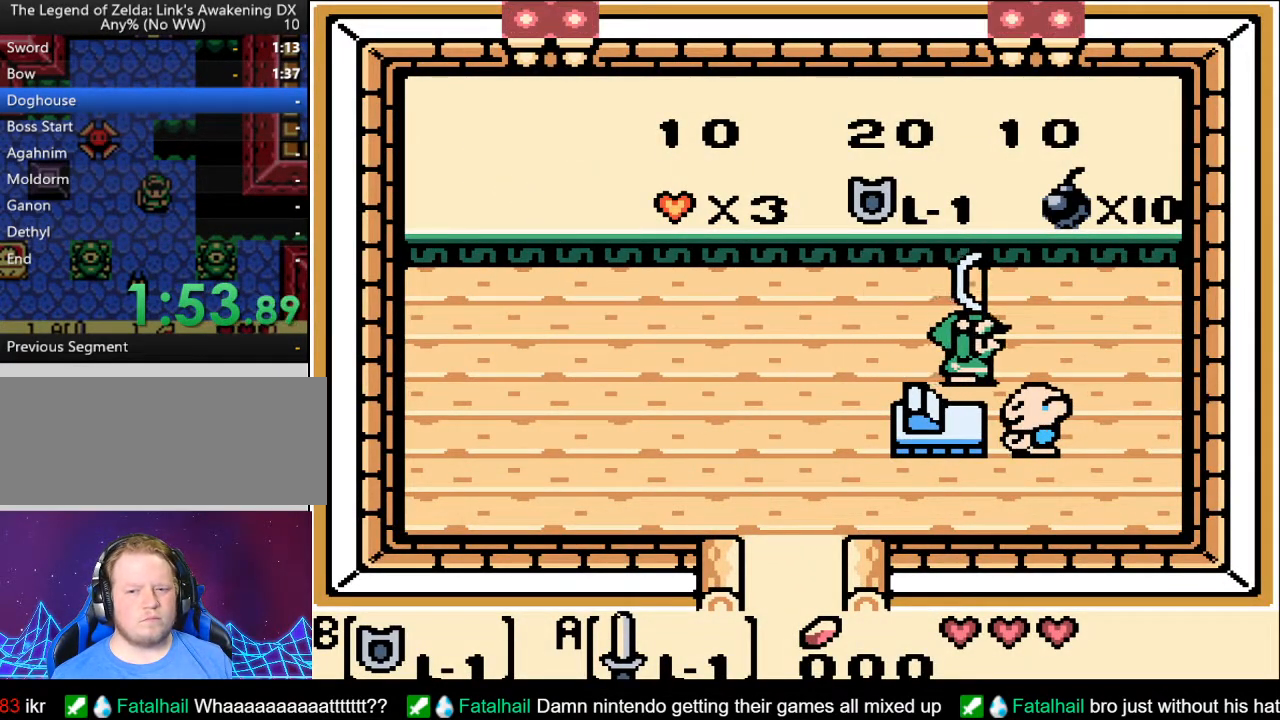
{"buttons": [], "events": [[133, "DPAD_RIGHT", "up"]]}
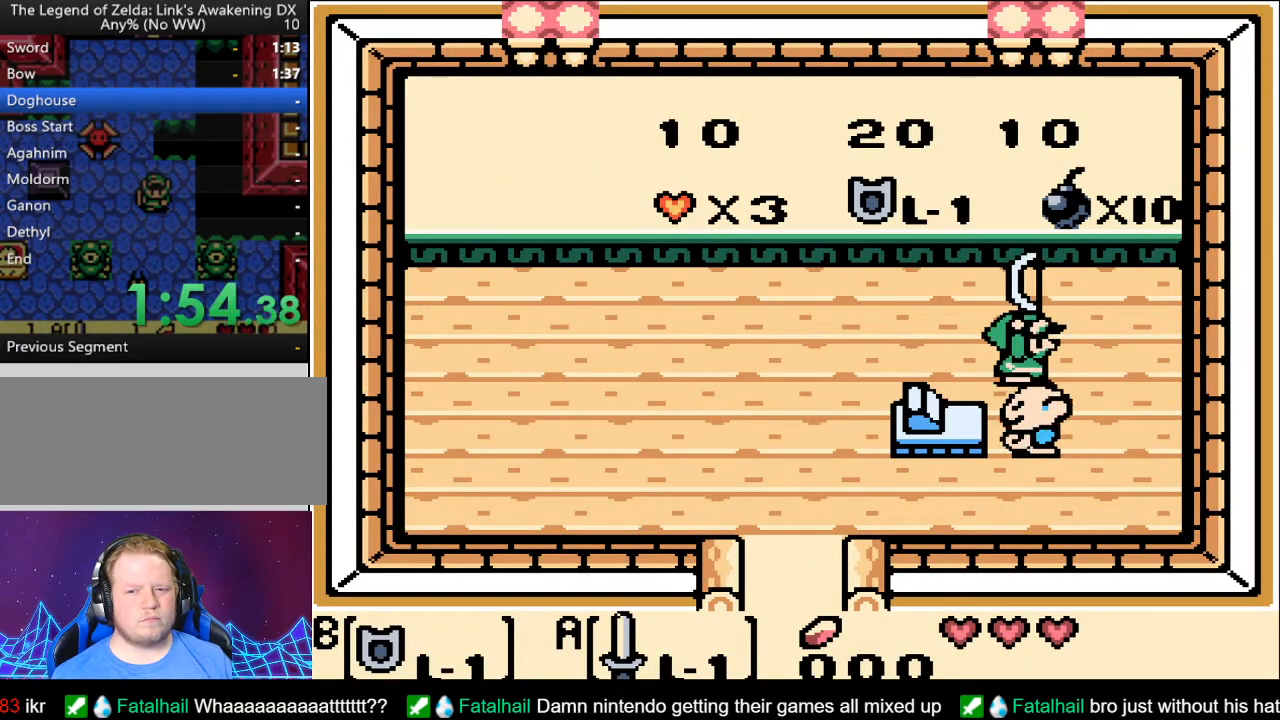
{"buttons": [], "events": []}
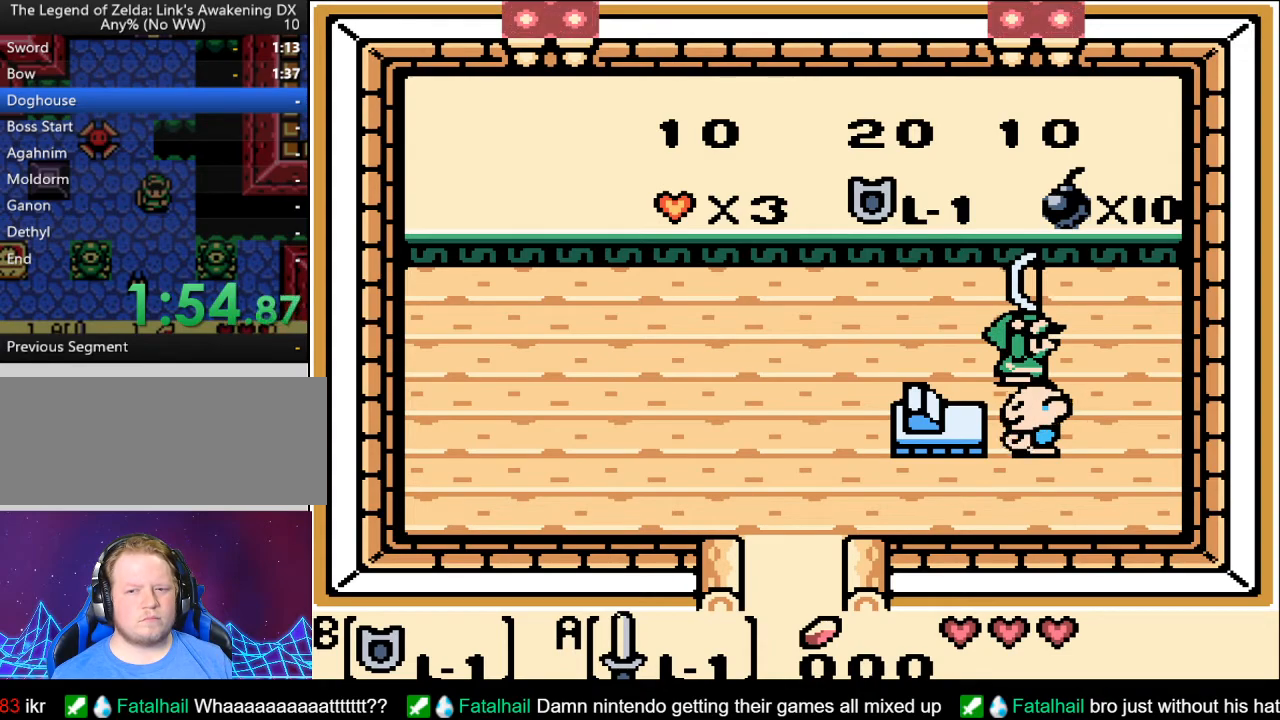
{"buttons": ["DPAD_DOWN", "DPAD_LEFT"], "events": [[217, "DPAD_LEFT", "down"], [500, "DPAD_DOWN", "down"]]}
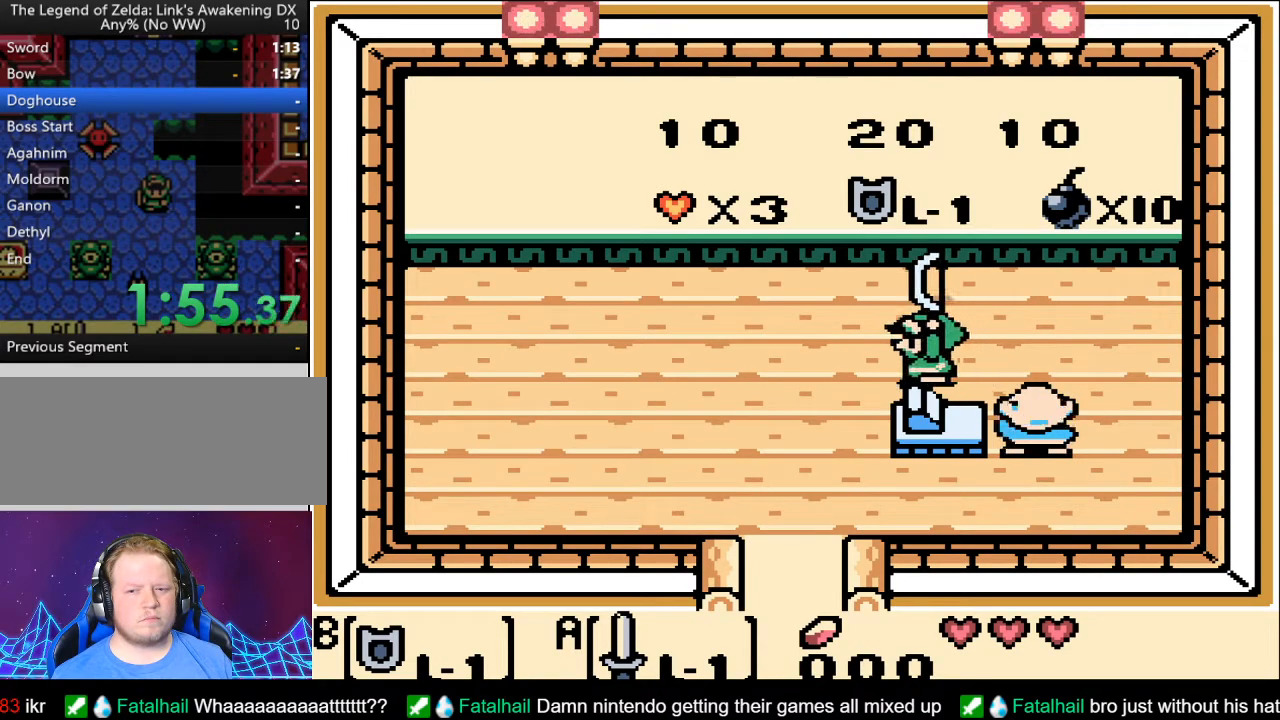
{"buttons": ["DPAD_DOWN"], "events": [[350, "DPAD_LEFT", "up"]]}
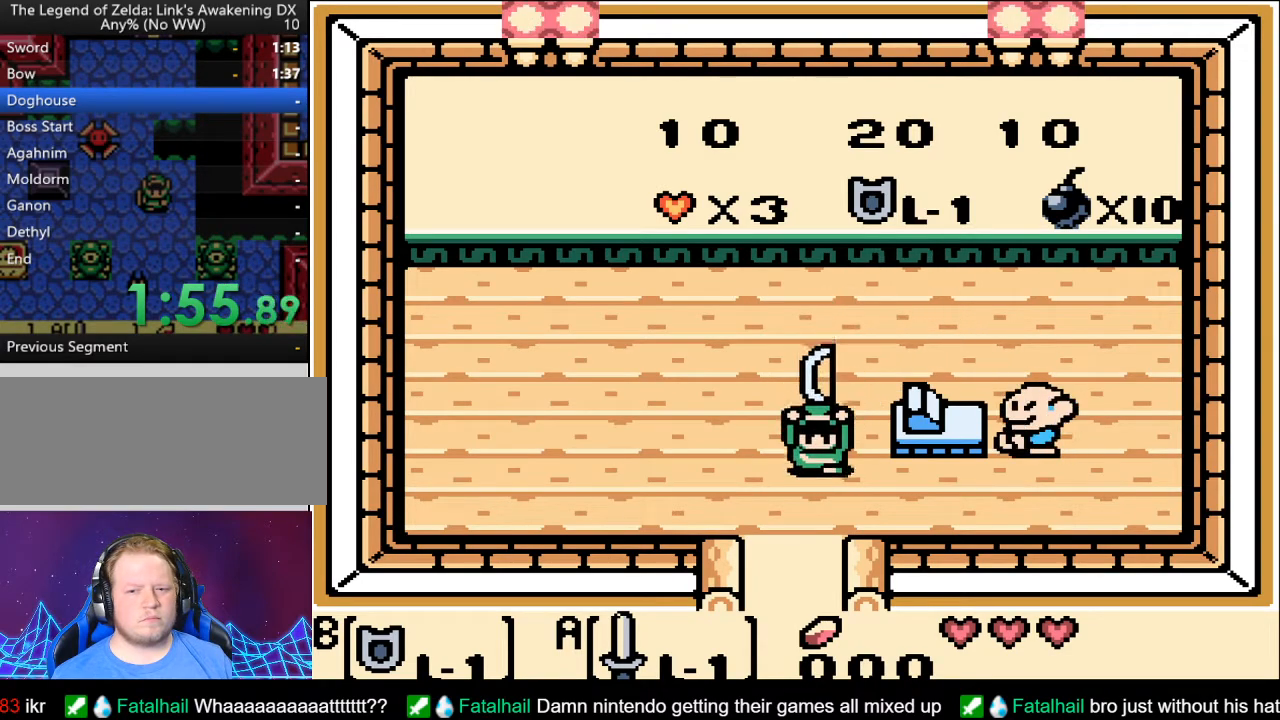
{"buttons": ["DPAD_UP", "DPAD_RIGHT"], "events": [[50, "DPAD_DOWN", "up"], [117, "DPAD_UP", "down"], [400, "DPAD_RIGHT", "down"]]}
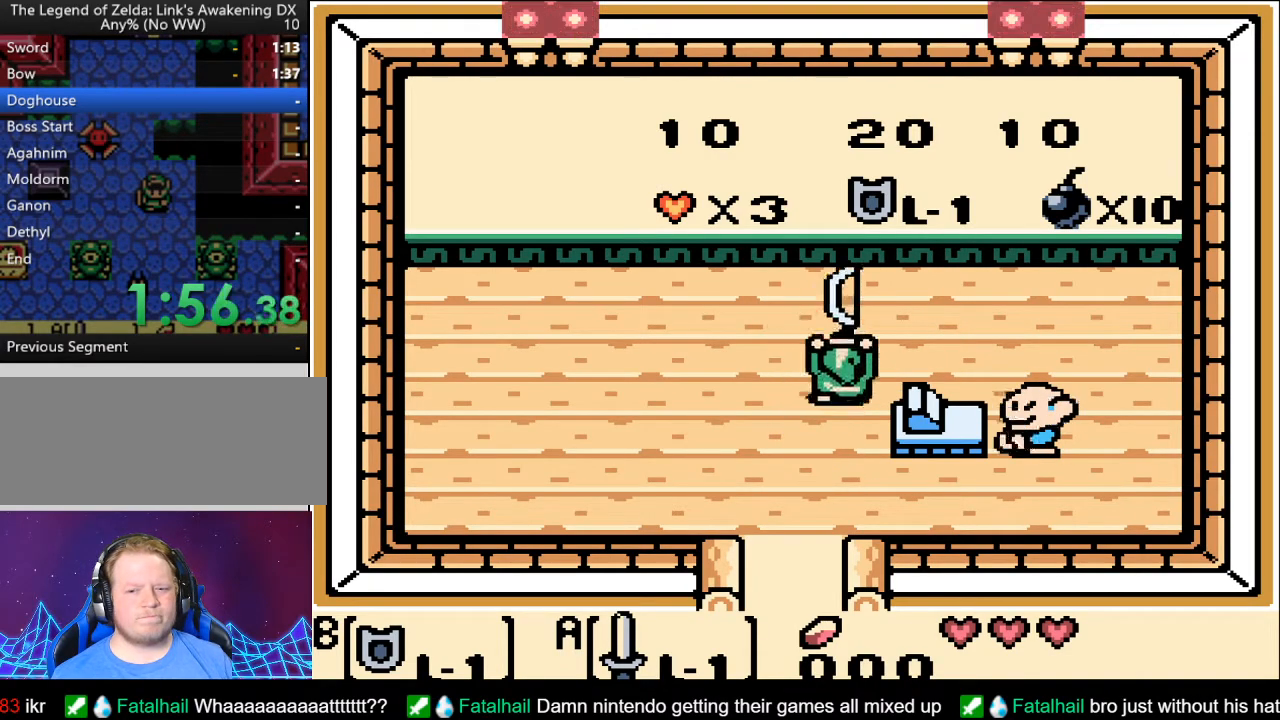
{"buttons": ["DPAD_RIGHT"], "events": [[33, "DPAD_UP", "up"]]}
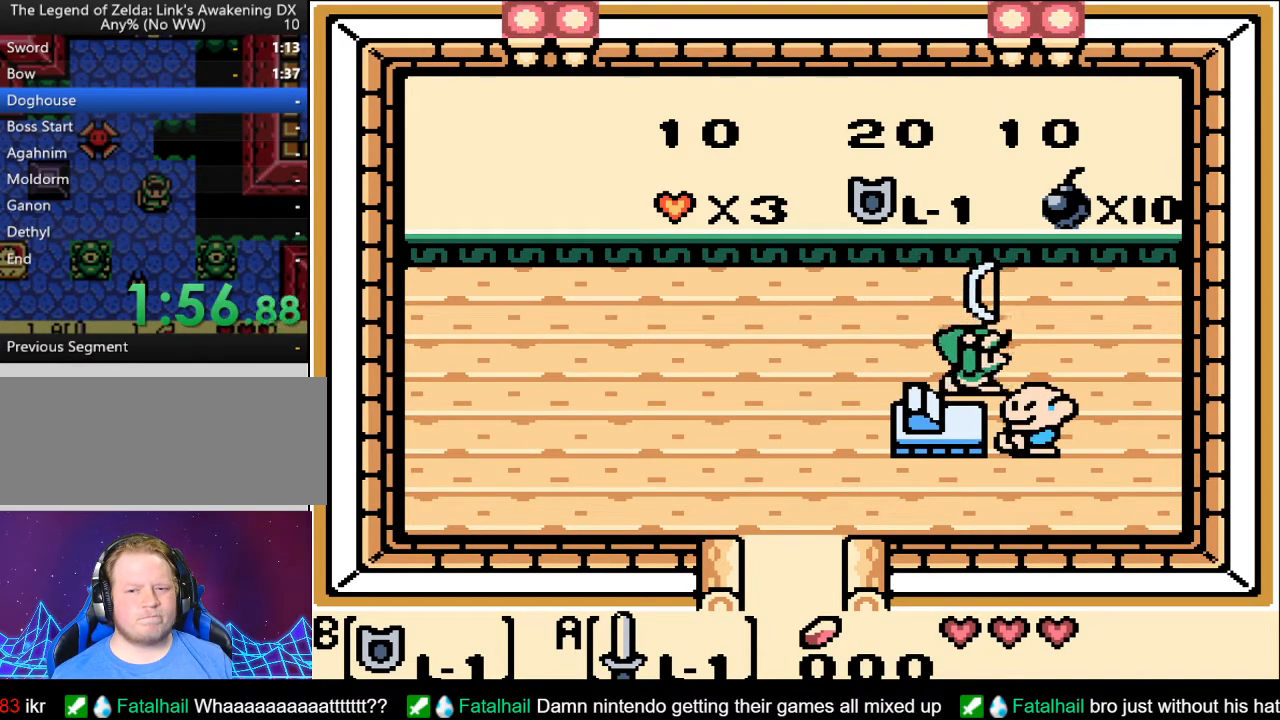
{"buttons": ["DPAD_RIGHT"], "events": [[17, "DPAD_RIGHT", "up"], [283, "DPAD_UP", "down"], [383, "DPAD_RIGHT", "down"], [417, "DPAD_UP", "up"]]}
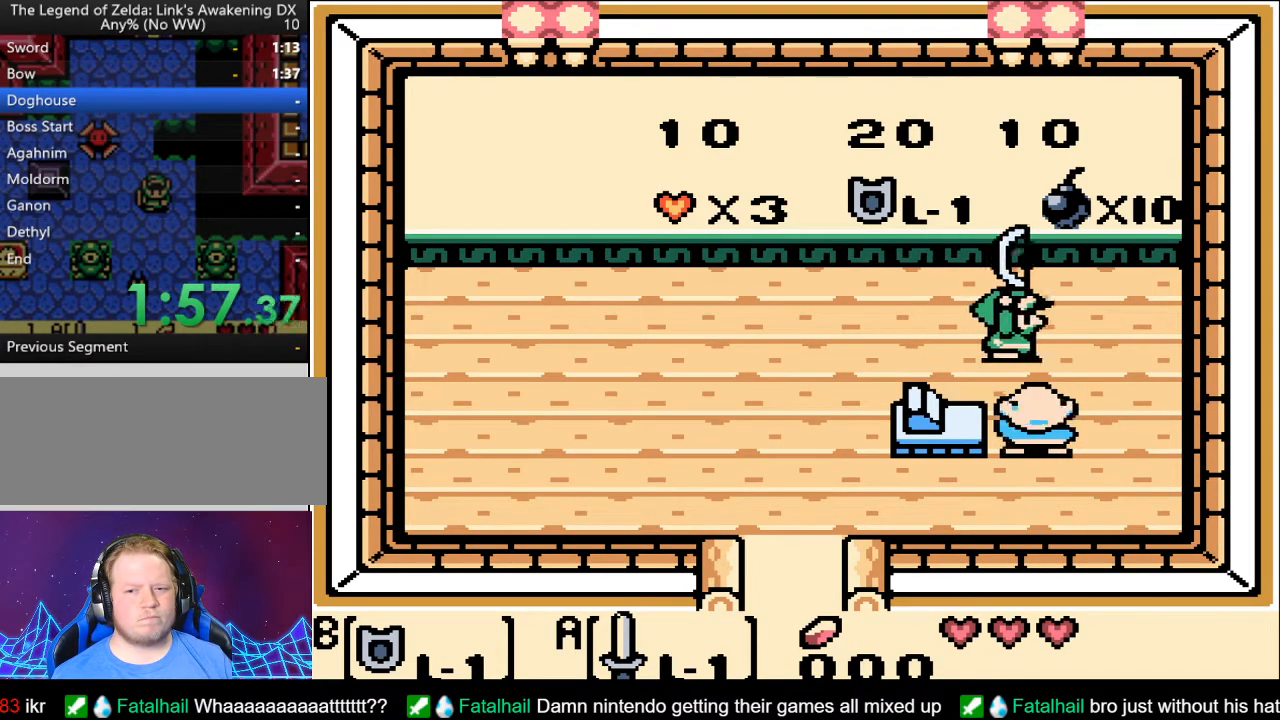
{"buttons": [], "events": [[117, "DPAD_RIGHT", "up"], [300, "DPAD_DOWN", "down"], [467, "DPAD_DOWN", "up"]]}
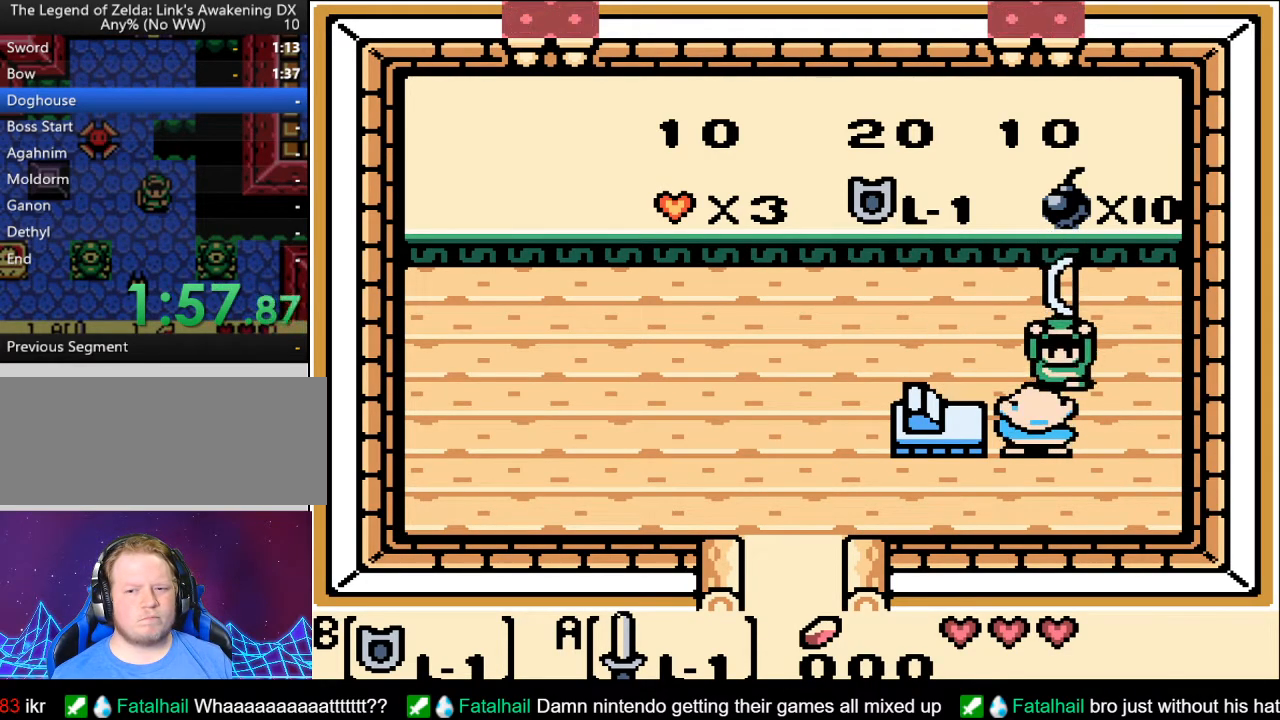
{"buttons": ["DPAD_LEFT"], "events": [[100, "DPAD_LEFT", "down"]]}
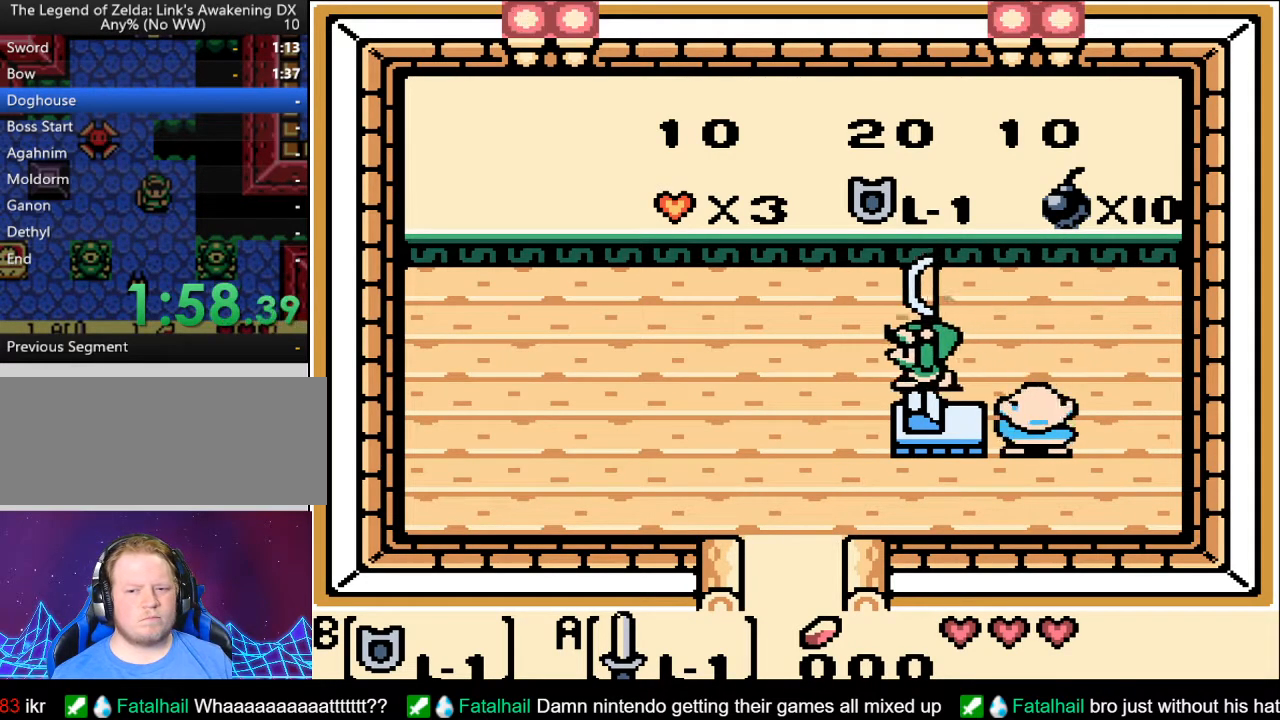
{"buttons": ["DPAD_DOWN", "DPAD_LEFT"], "events": [[100, "DPAD_DOWN", "down"]]}
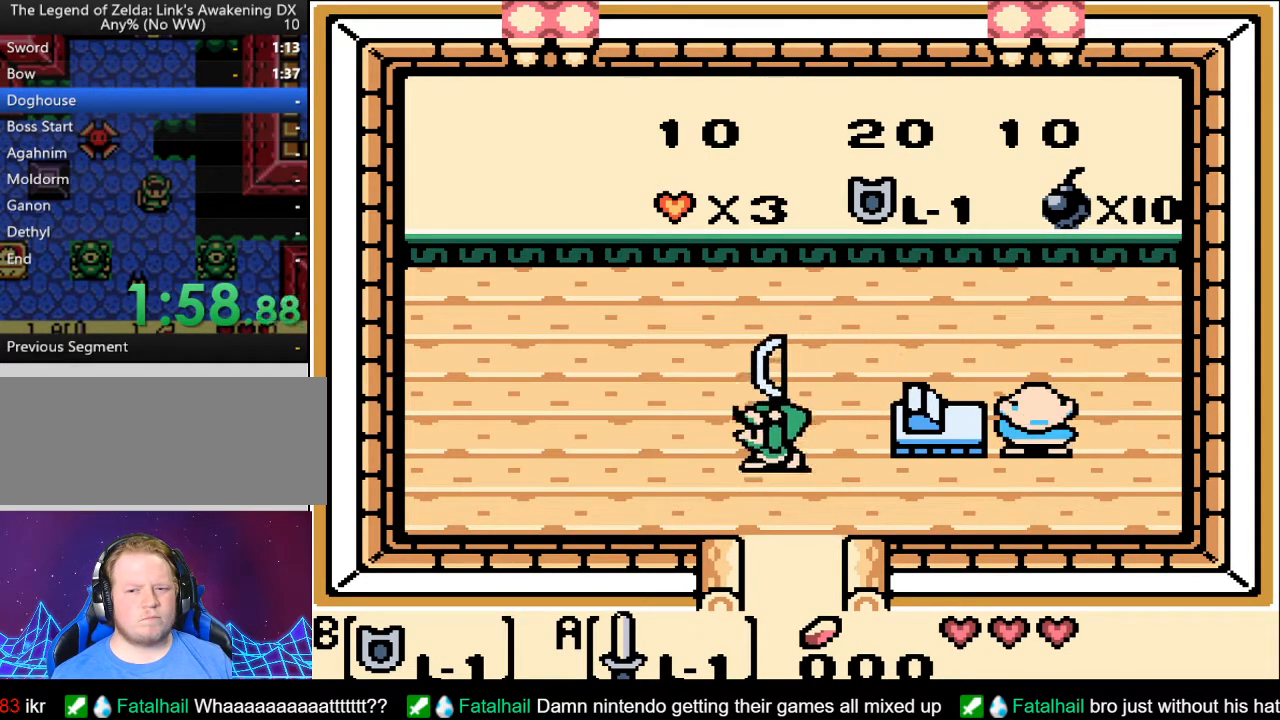
{"buttons": ["DPAD_DOWN"], "events": [[67, "DPAD_LEFT", "up"]]}
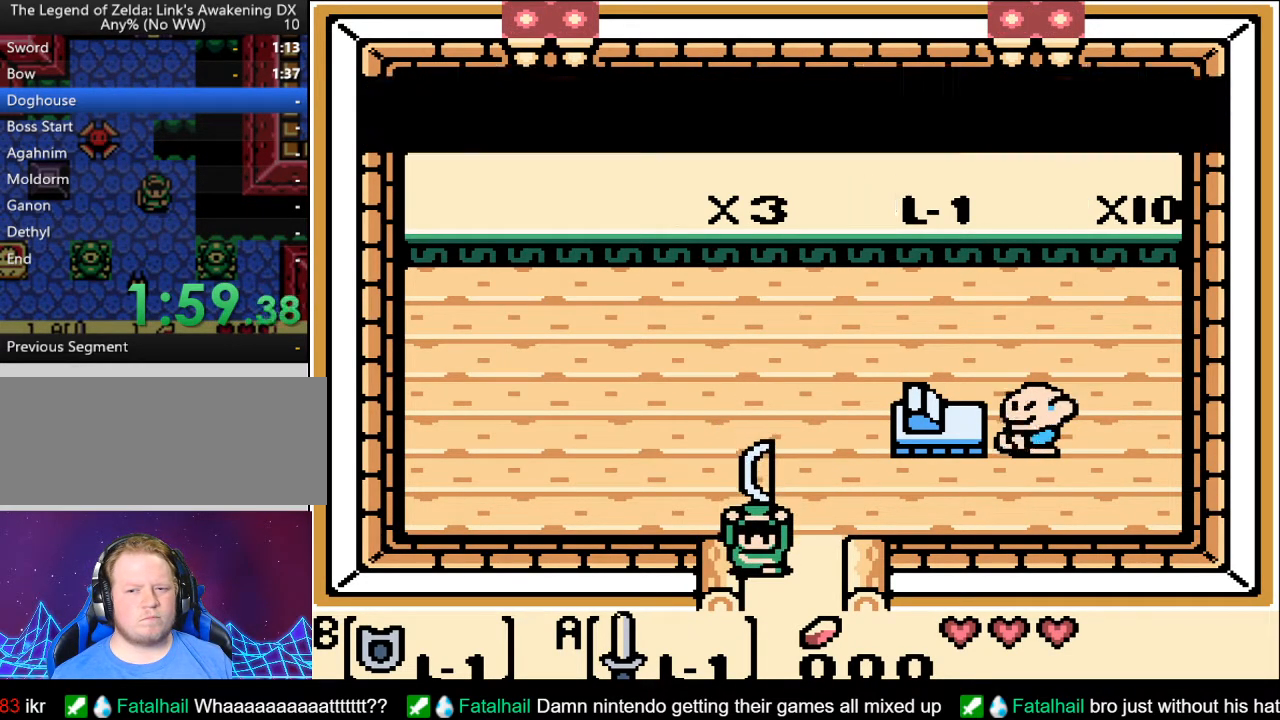
{"buttons": ["A"], "events": [[167, "DPAD_DOWN", "up"], [400, "A", "down"]]}
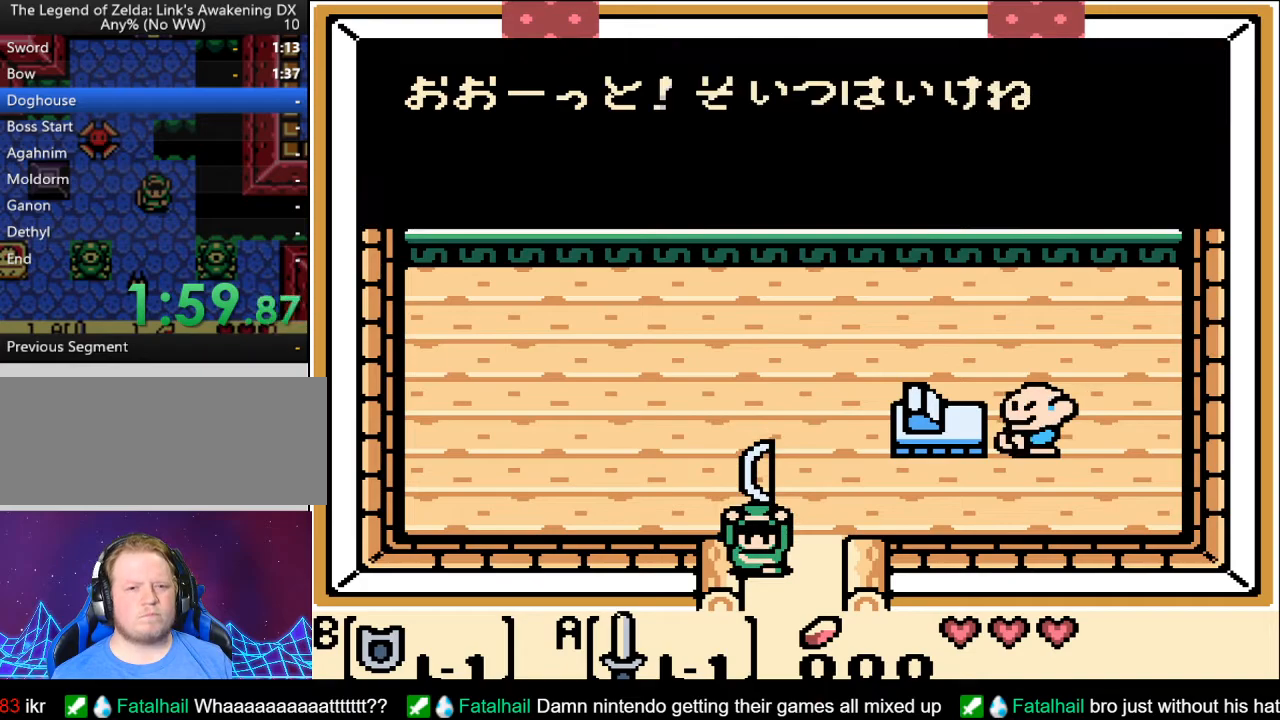
{"buttons": ["DPAD_UP"], "events": [[33, "A", "up"], [150, "A", "down"], [233, "DPAD_UP", "down"], [250, "A", "up"], [383, "A", "down"], [500, "A", "up"]]}
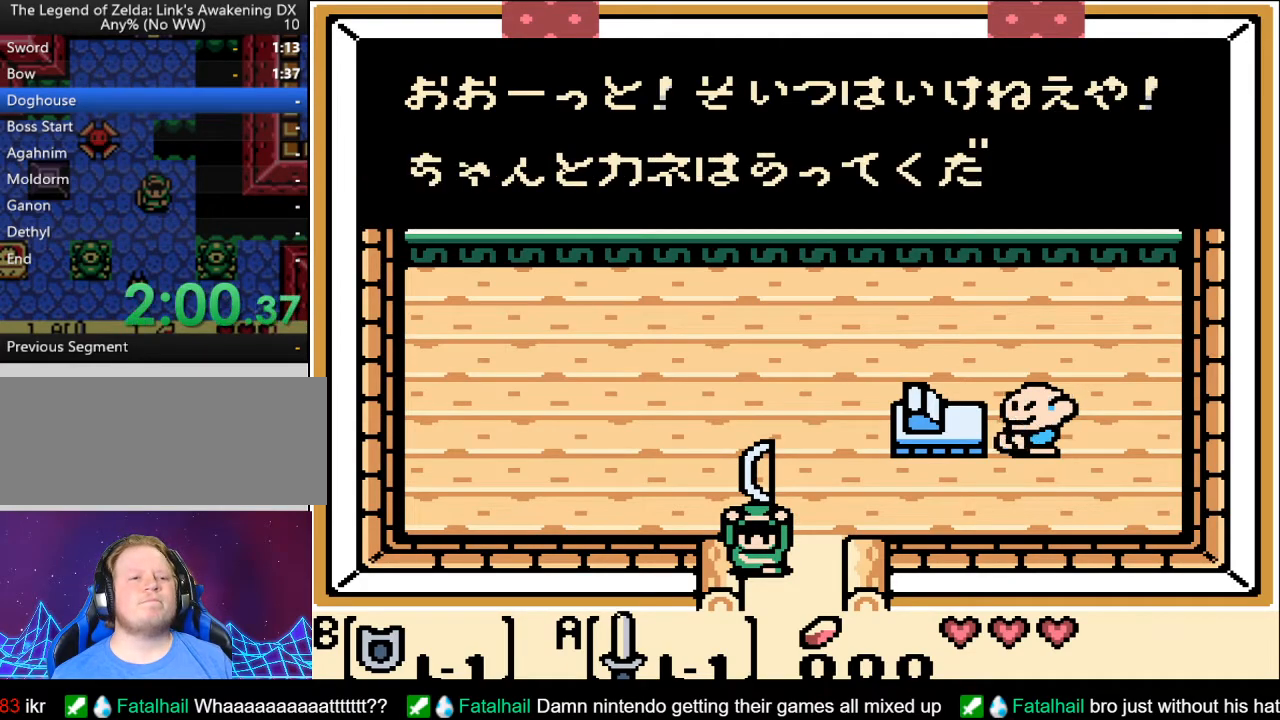
{"buttons": ["DPAD_UP"], "events": [[150, "A", "down"], [267, "A", "up"]]}
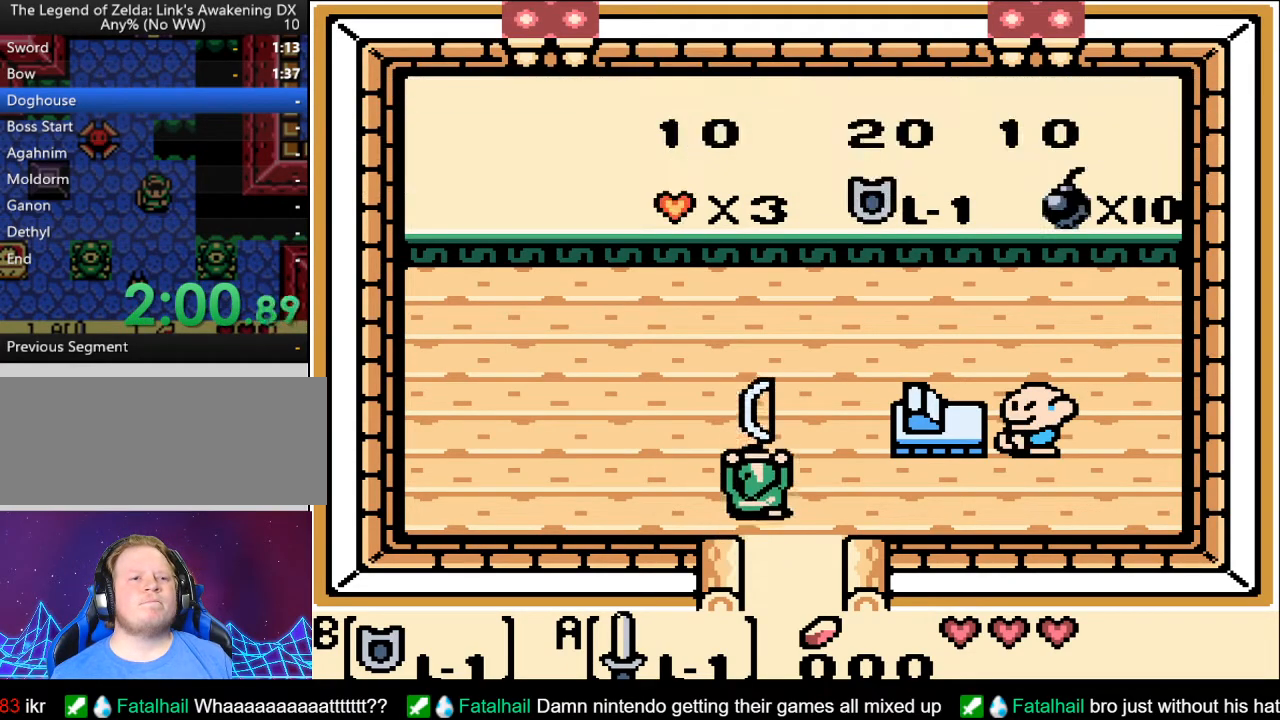
{"buttons": ["DPAD_UP", "DPAD_RIGHT"], "events": [[83, "DPAD_RIGHT", "down"]]}
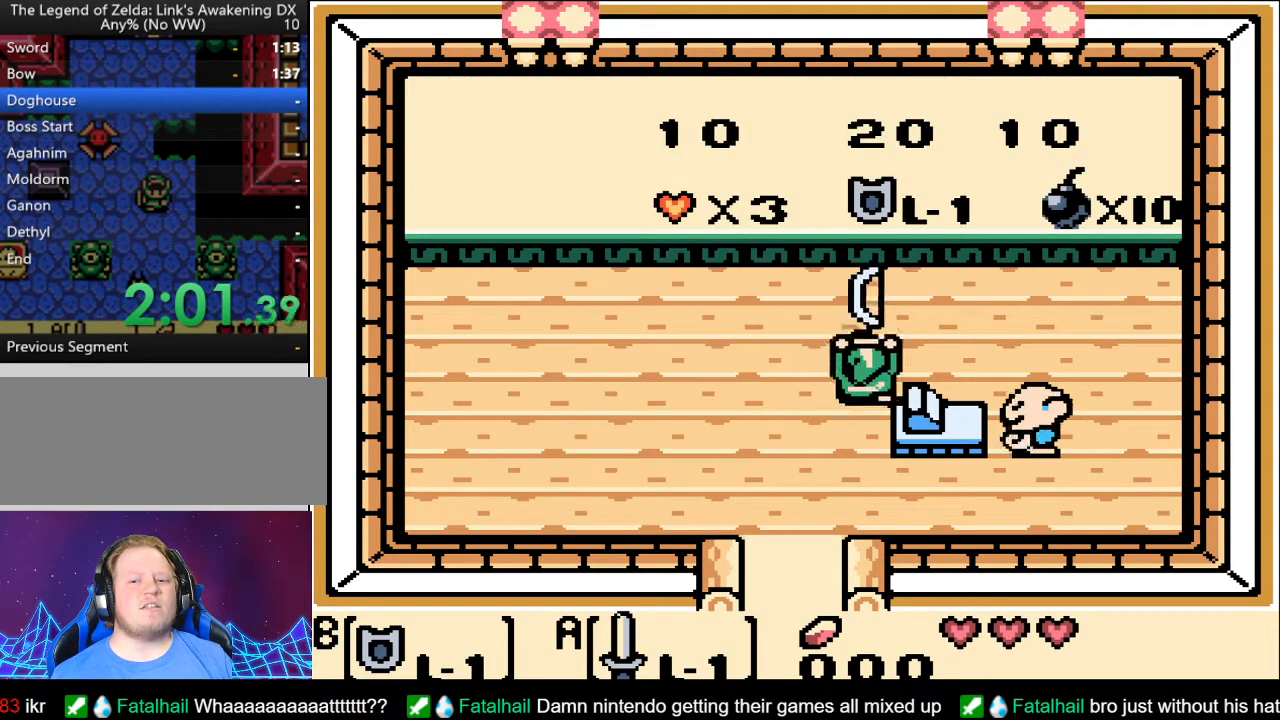
{"buttons": [], "events": [[33, "DPAD_UP", "up"], [417, "DPAD_RIGHT", "up"]]}
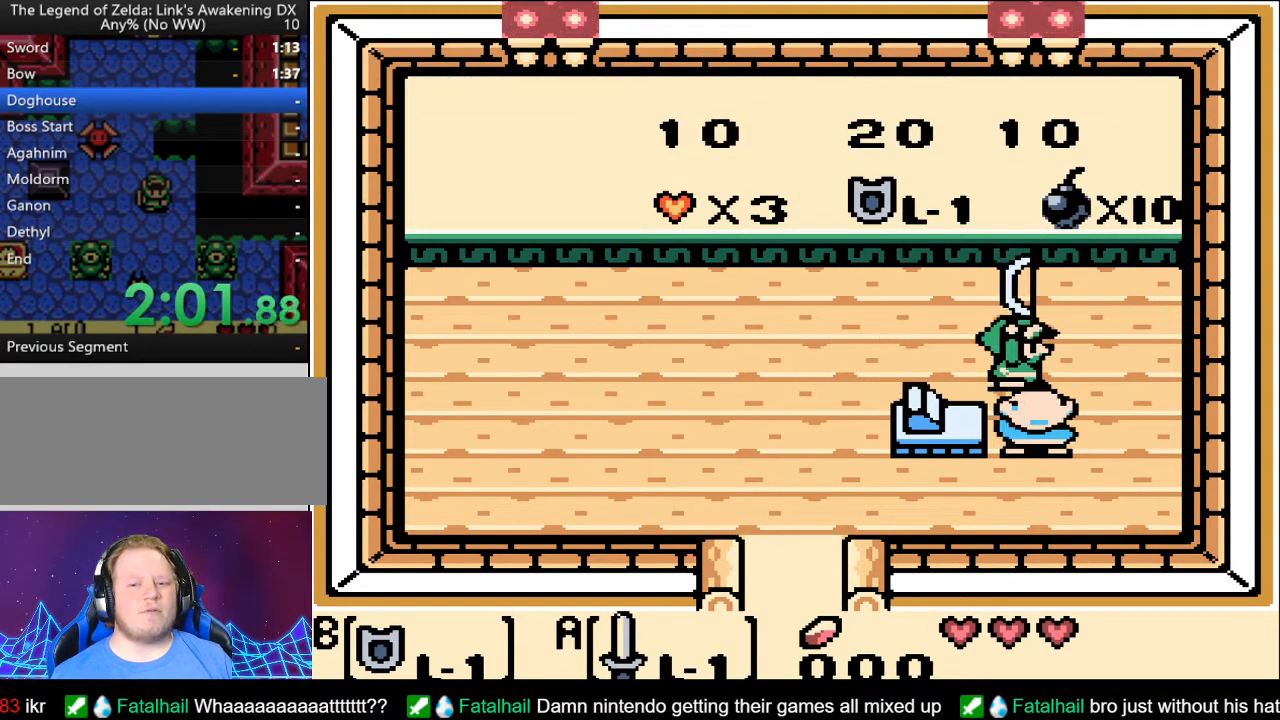
{"buttons": ["DPAD_LEFT"], "events": [[283, "DPAD_LEFT", "down"]]}
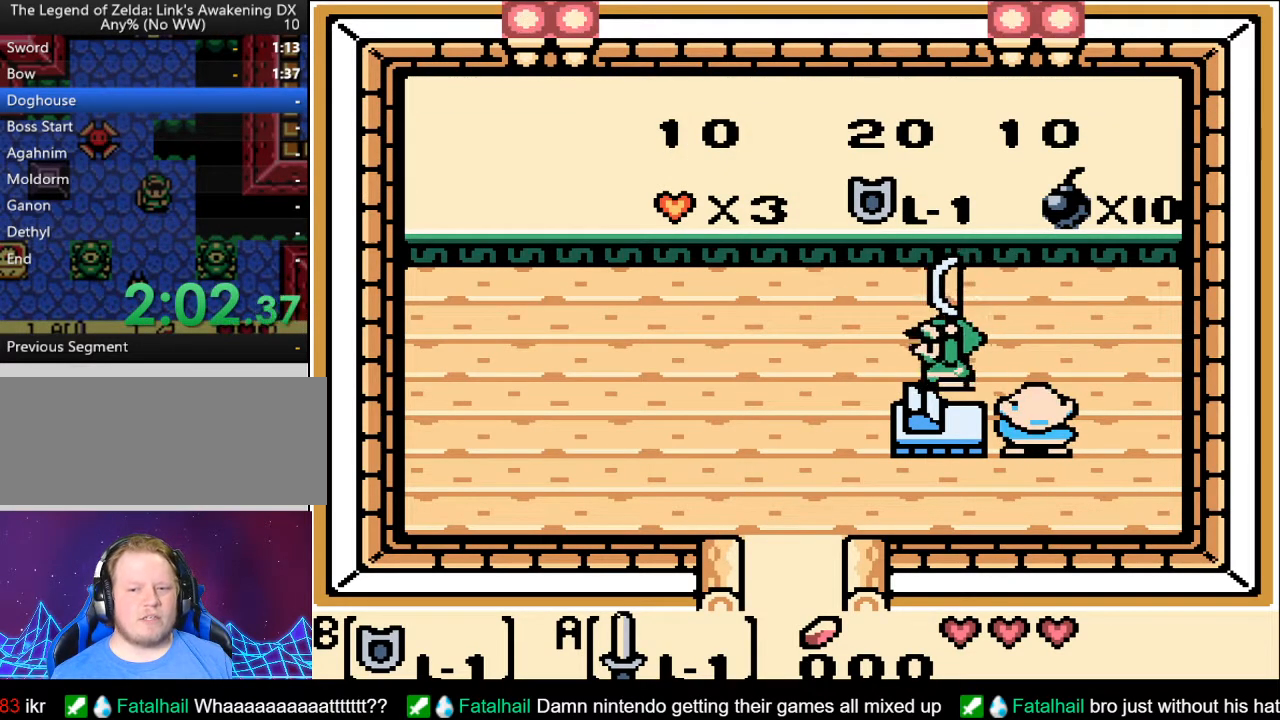
{"buttons": ["DPAD_DOWN"], "events": [[17, "DPAD_DOWN", "down"], [367, "DPAD_LEFT", "up"]]}